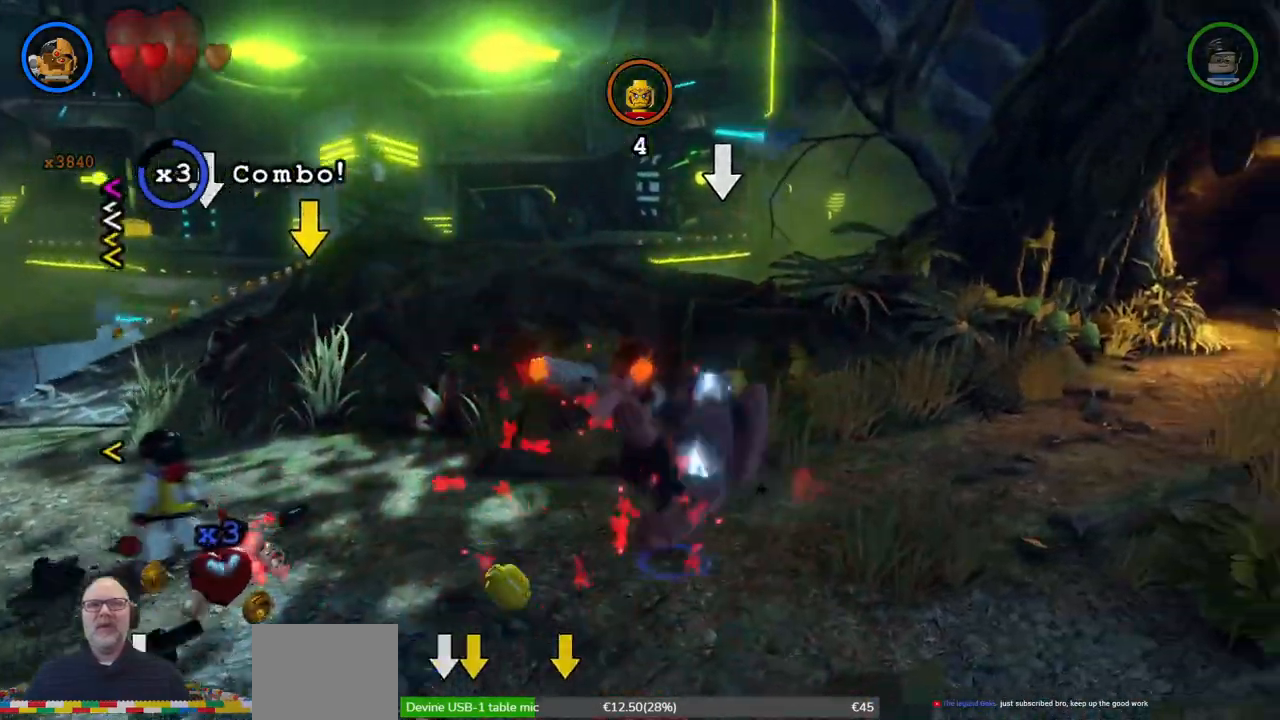
Gameplay with a controller (Xbox layout); each line is a JSON object with the inputs held at the frame after it (dt_ms = milliseconds from this image to that frame). "events" lists button and stick changes between this image and that frame as [ms after this image, input, new state], when the widget could be followed in between. Not read: L2 R2 right_stick.
{"dt_ms": 500, "buttons": [], "left_stick": "down-left", "events": [[67, "X", "up"], [433, "left_stick", "down-left"]]}
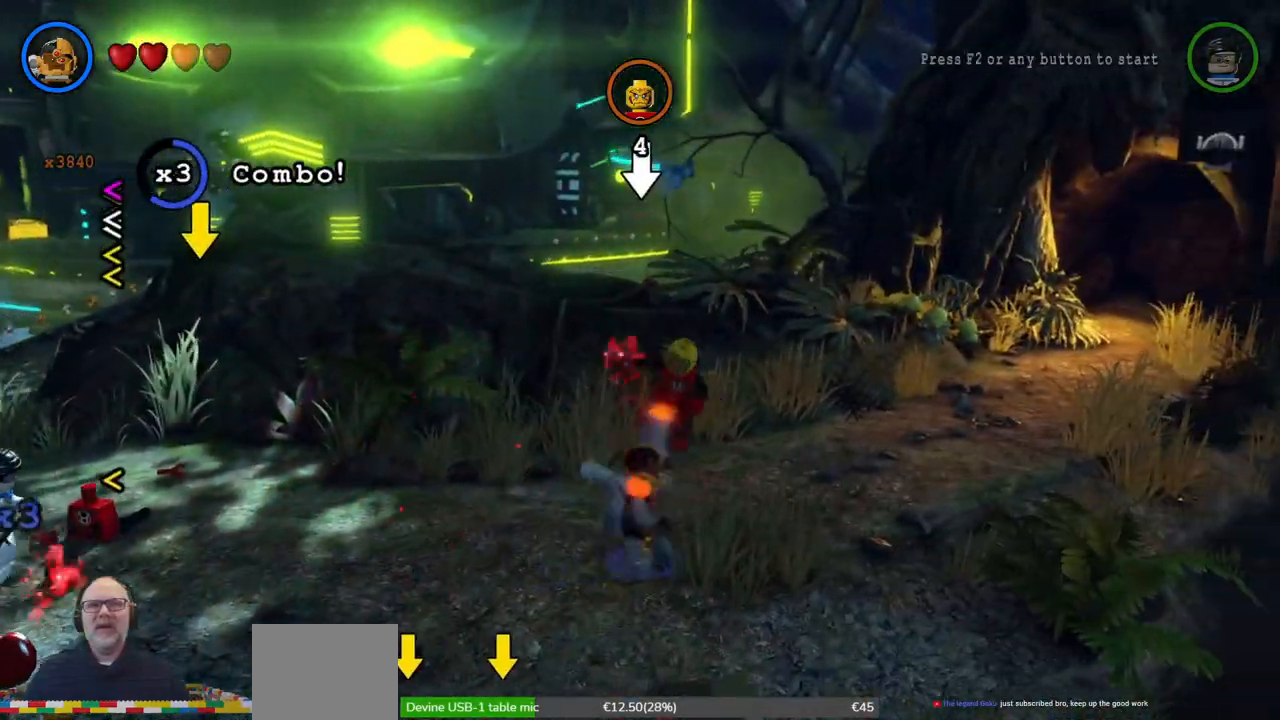
{"dt_ms": 500, "buttons": [], "left_stick": "up", "events": [[433, "left_stick", "up"]]}
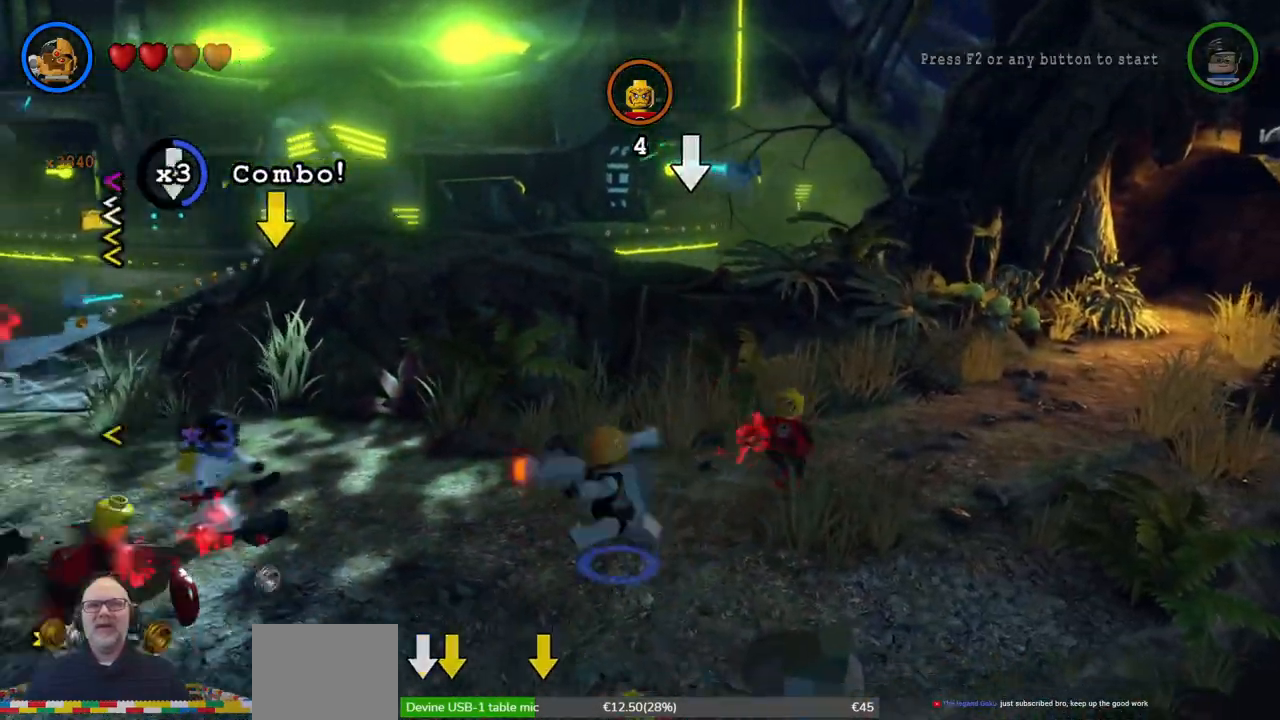
{"dt_ms": 500, "buttons": ["B", "X"], "left_stick": "up-right", "events": [[67, "left_stick", "up-right"], [133, "X", "down"], [233, "X", "up"], [333, "X", "down"], [400, "X", "up"], [500, "B", "down"], [500, "X", "down"]]}
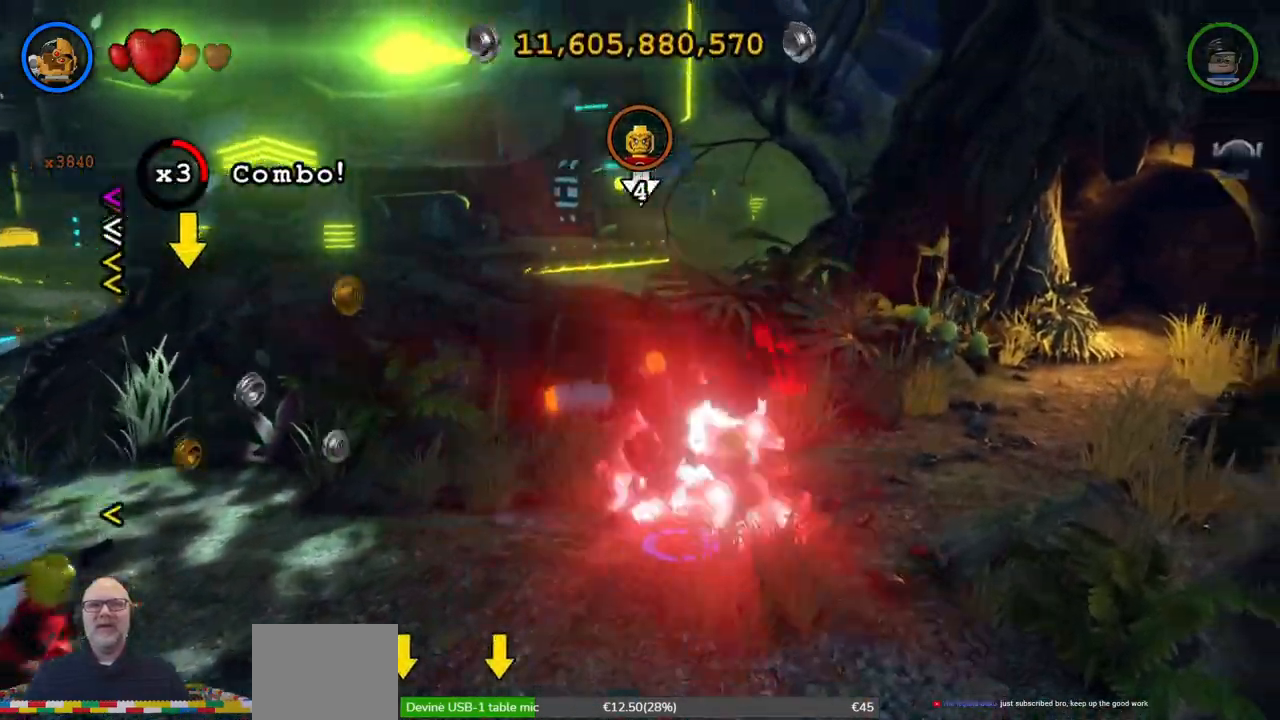
{"dt_ms": 500, "buttons": [], "left_stick": "left"}
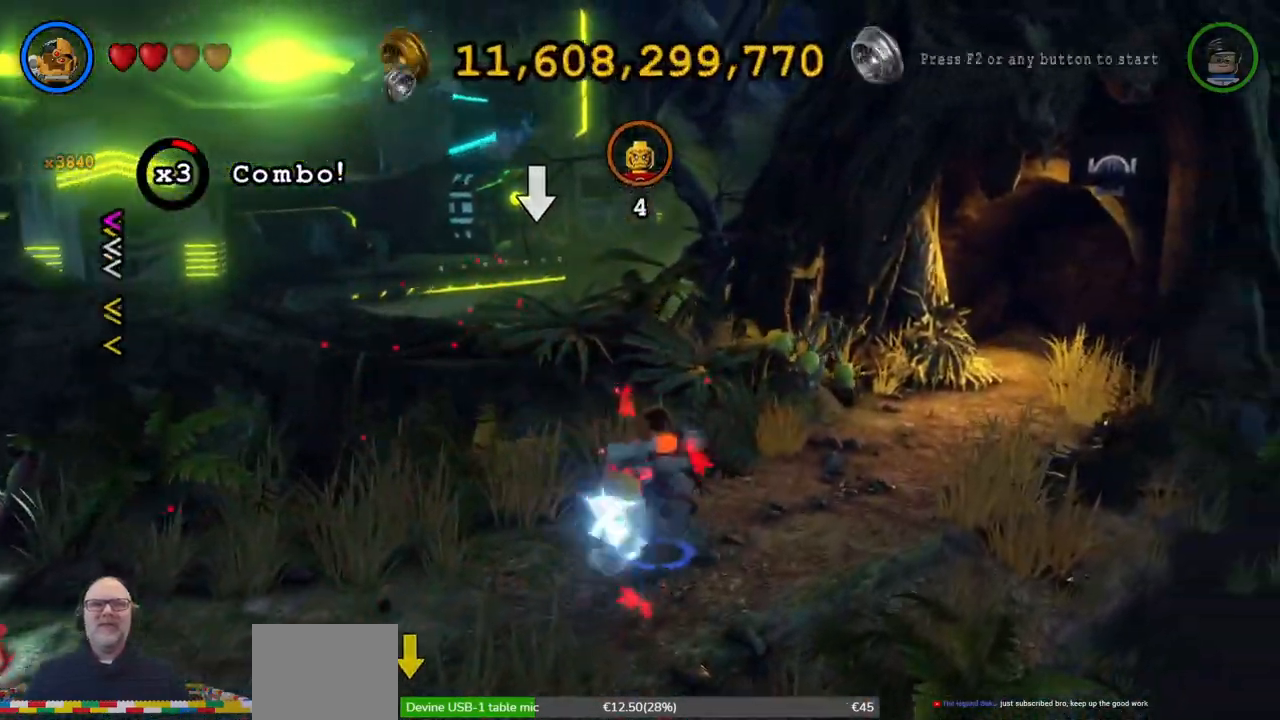
{"dt_ms": 1000, "buttons": [], "left_stick": "center"}
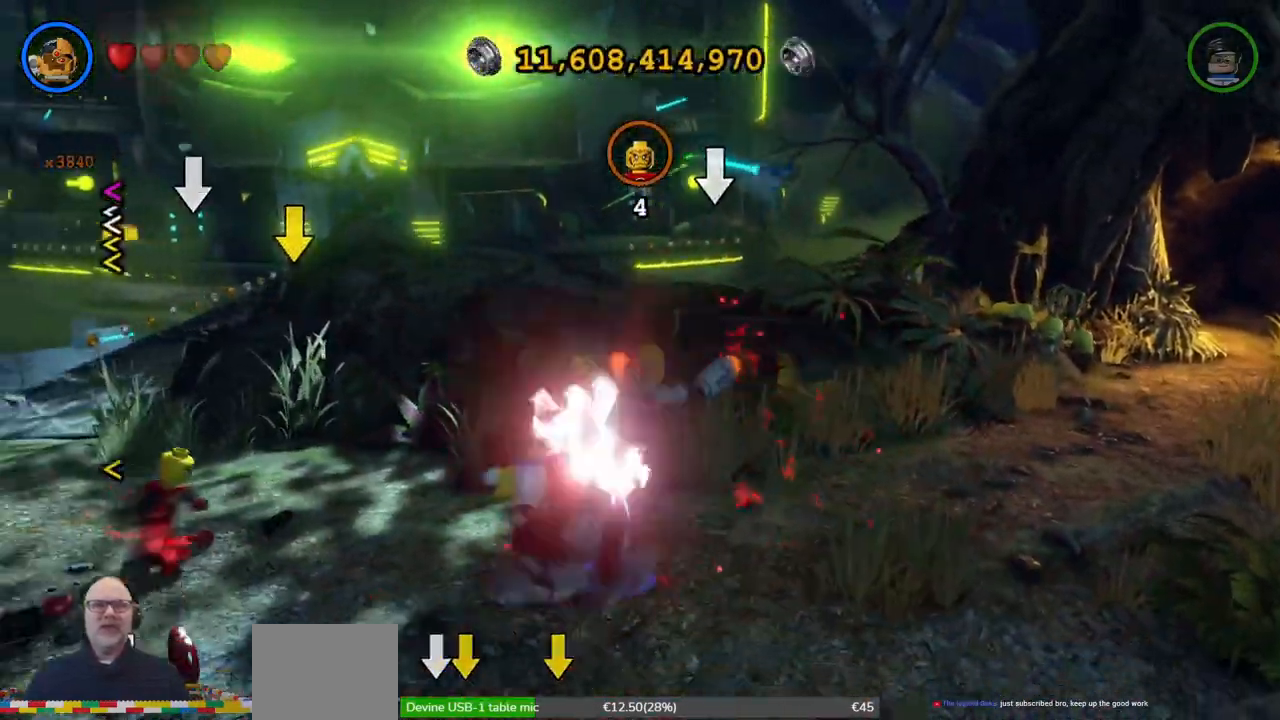
{"dt_ms": 500, "buttons": [], "left_stick": "down-left", "events": [[200, "left_stick", "down-left"]]}
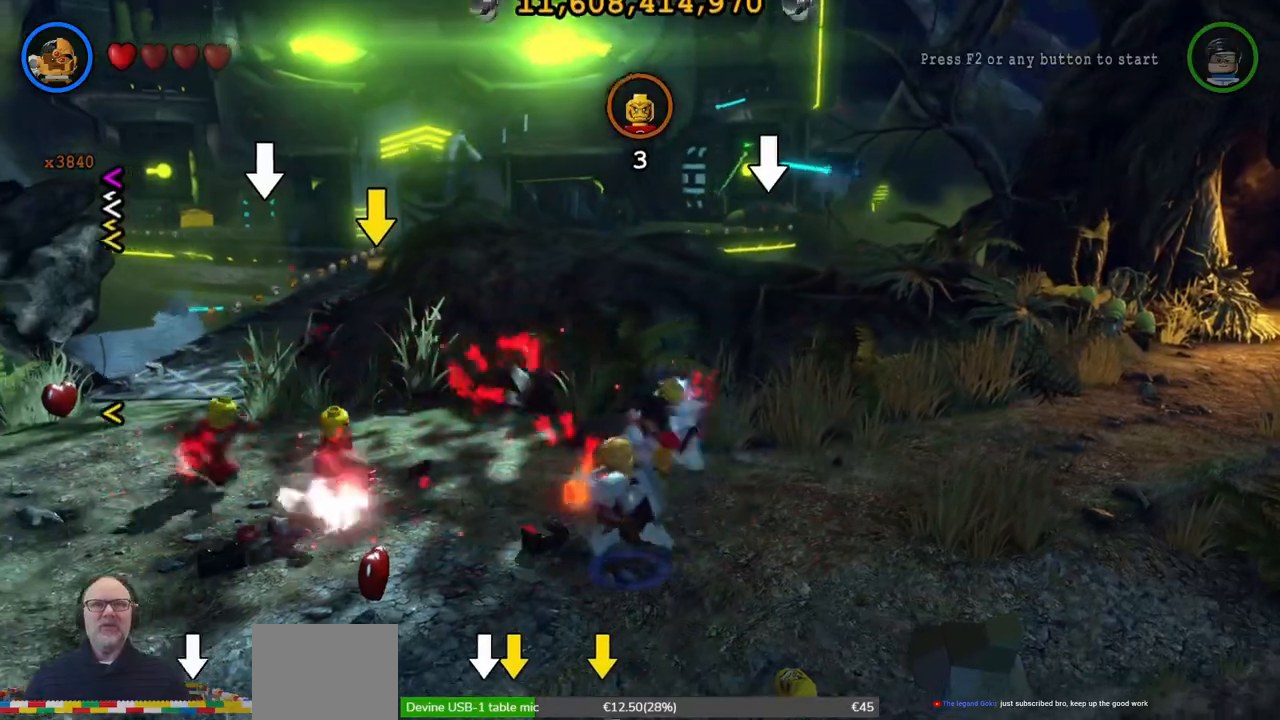
{"dt_ms": 1000, "buttons": ["B", "START"], "left_stick": "center"}
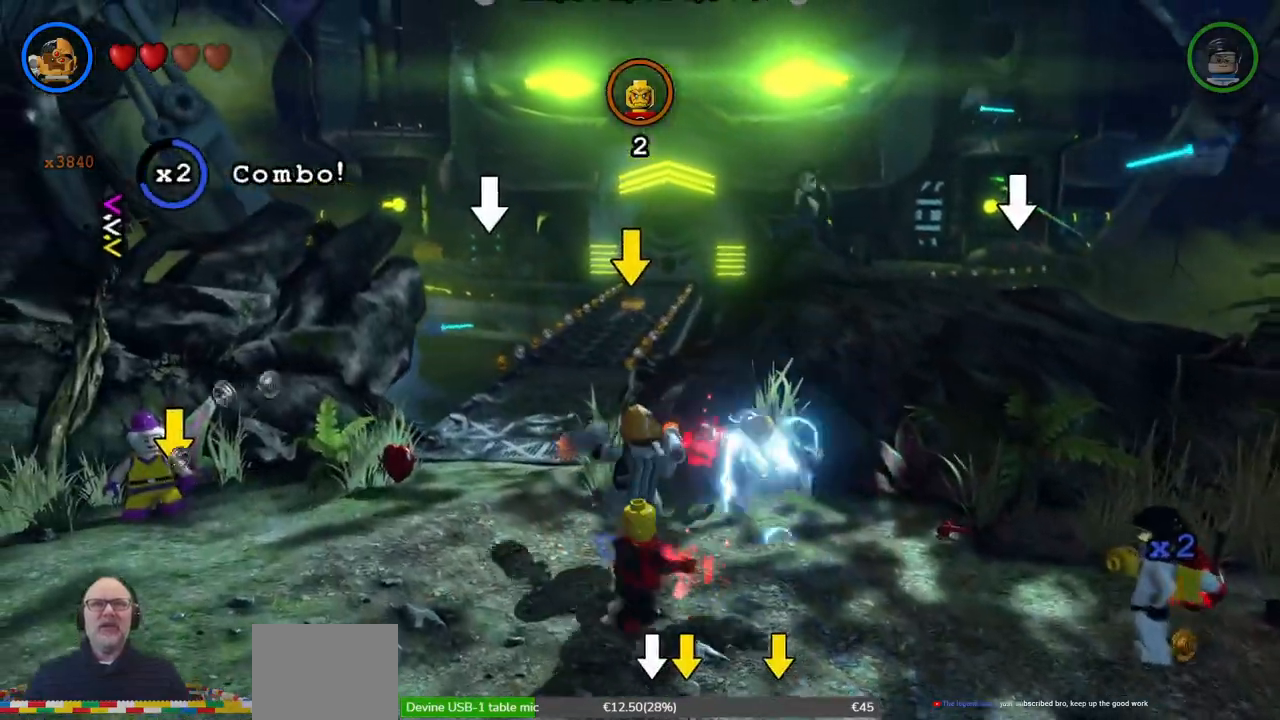
{"dt_ms": 500, "buttons": ["X"], "left_stick": "down", "events": [[67, "START", "up"], [233, "B", "up"], [233, "left_stick", "down"], [433, "X", "down"]]}